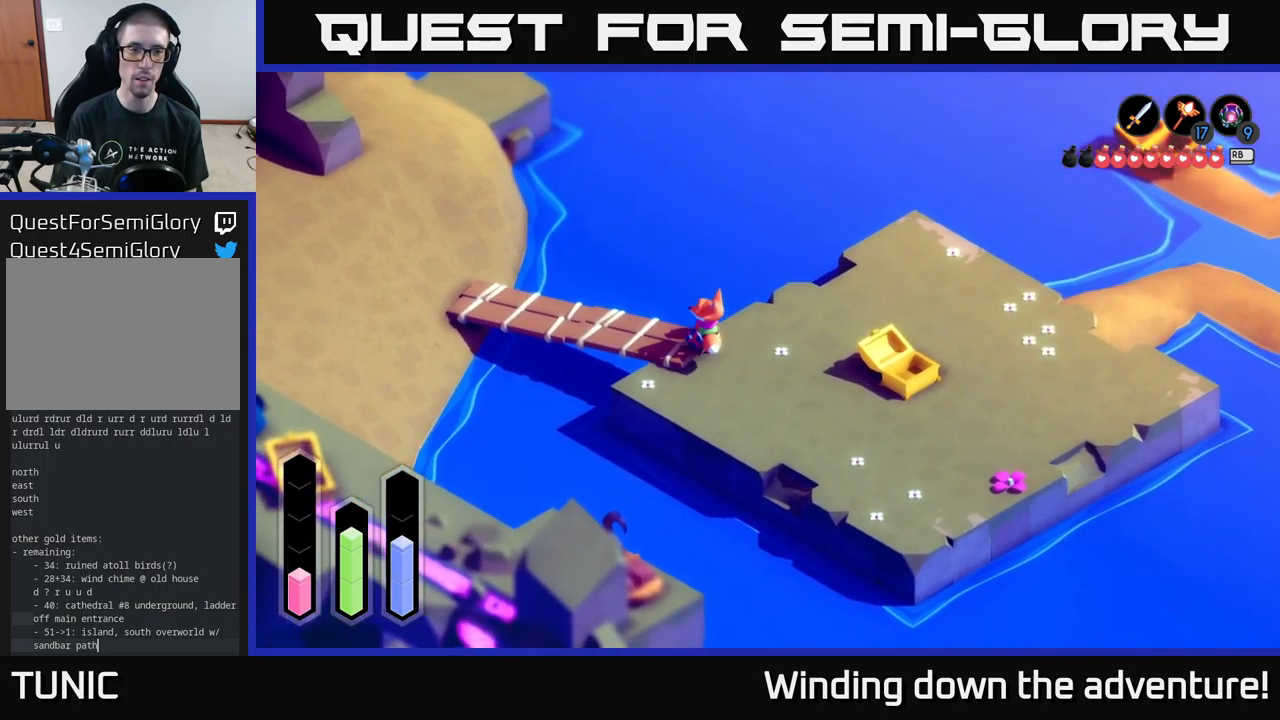
Gameplay with a controller (Xbox layout); each line is a JSON object with the inputs held at the frame after it. "events" lists button and stick changes between this image and that frame as [ms after this image, input, new state], when the widget could be followed in between.
{"buttons": ["A"], "left_stick": "up-left", "right_stick": "center", "events": [[83, "A", "down"]]}
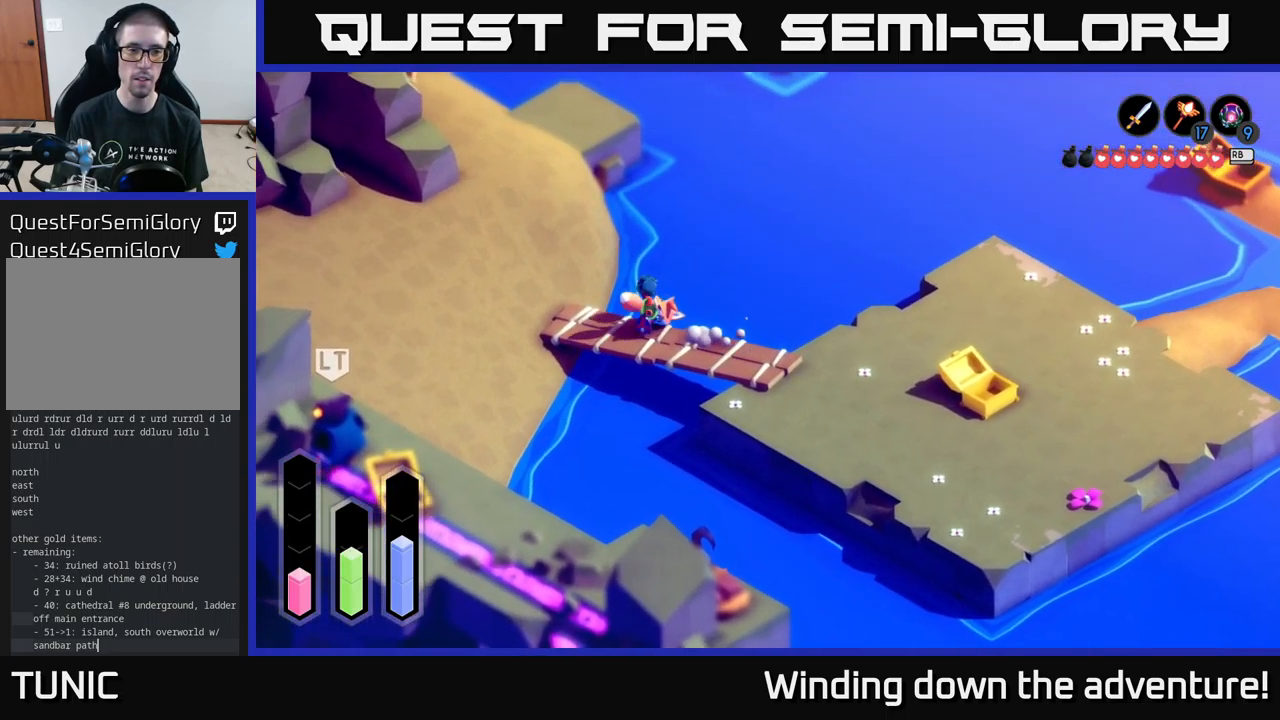
{"buttons": ["A"], "left_stick": "up", "right_stick": "center", "events": [[50, "left_stick", "left"], [250, "left_stick", "up-left"], [450, "left_stick", "up"]]}
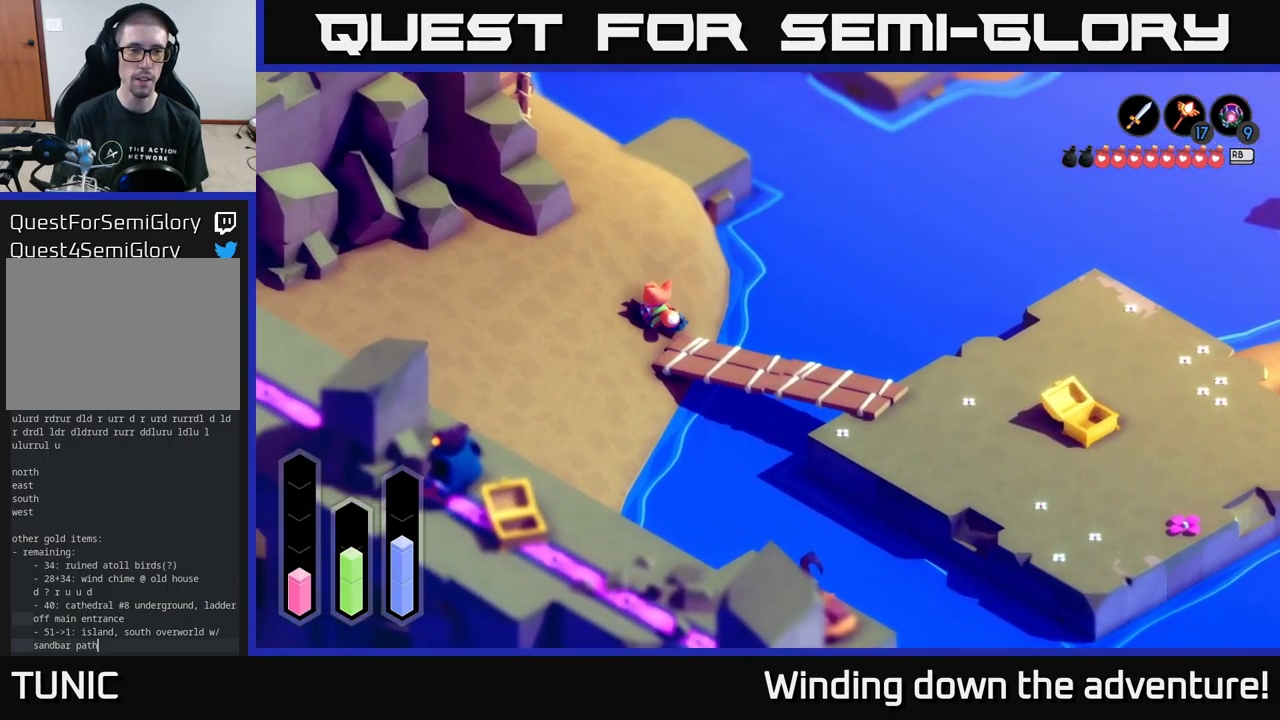
{"buttons": [], "left_stick": "center", "right_stick": "center", "events": [[150, "A", "up"], [267, "left_stick", "down-left"], [417, "left_stick", "center"]]}
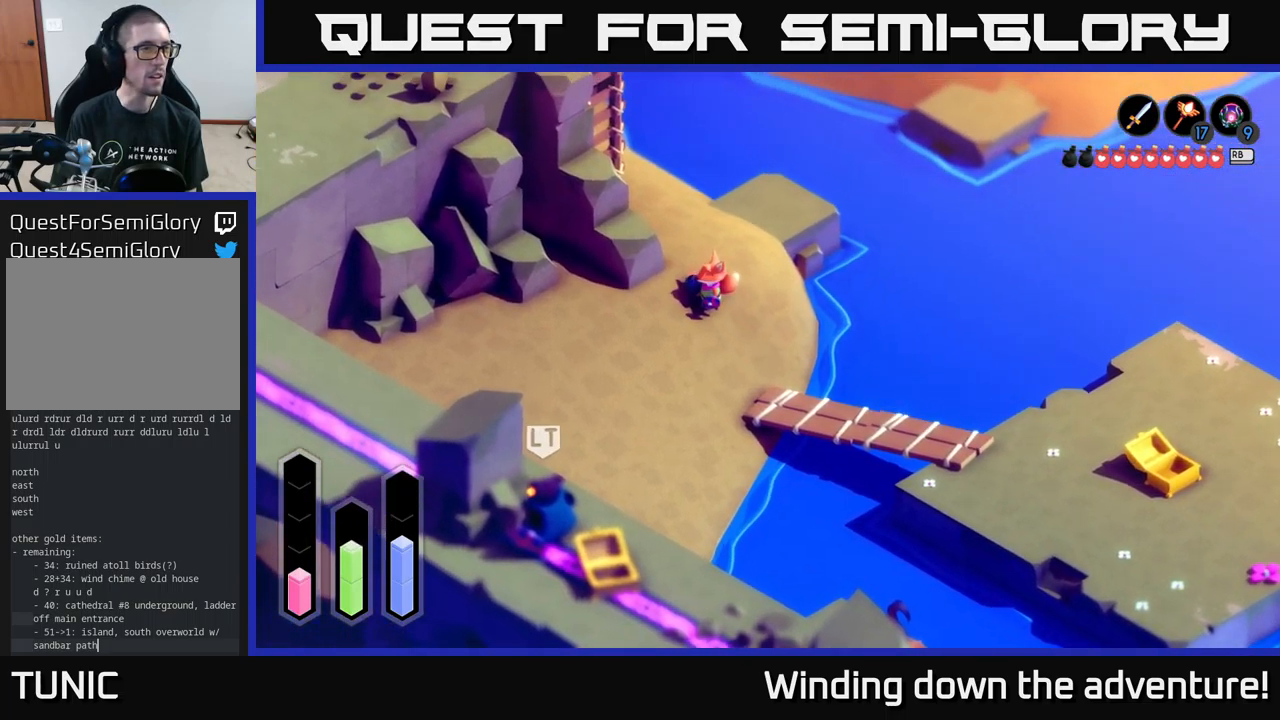
{"buttons": [], "left_stick": "center", "right_stick": "center", "events": []}
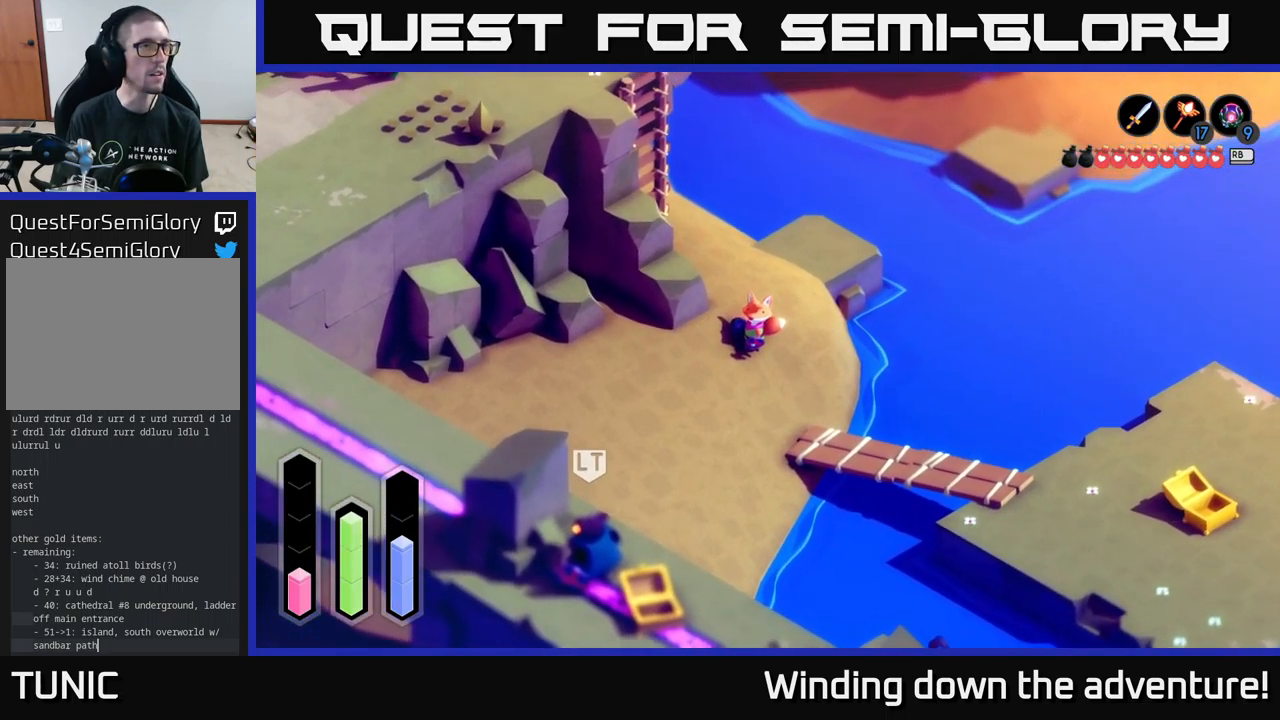
{"buttons": [], "left_stick": "center", "right_stick": "center", "events": []}
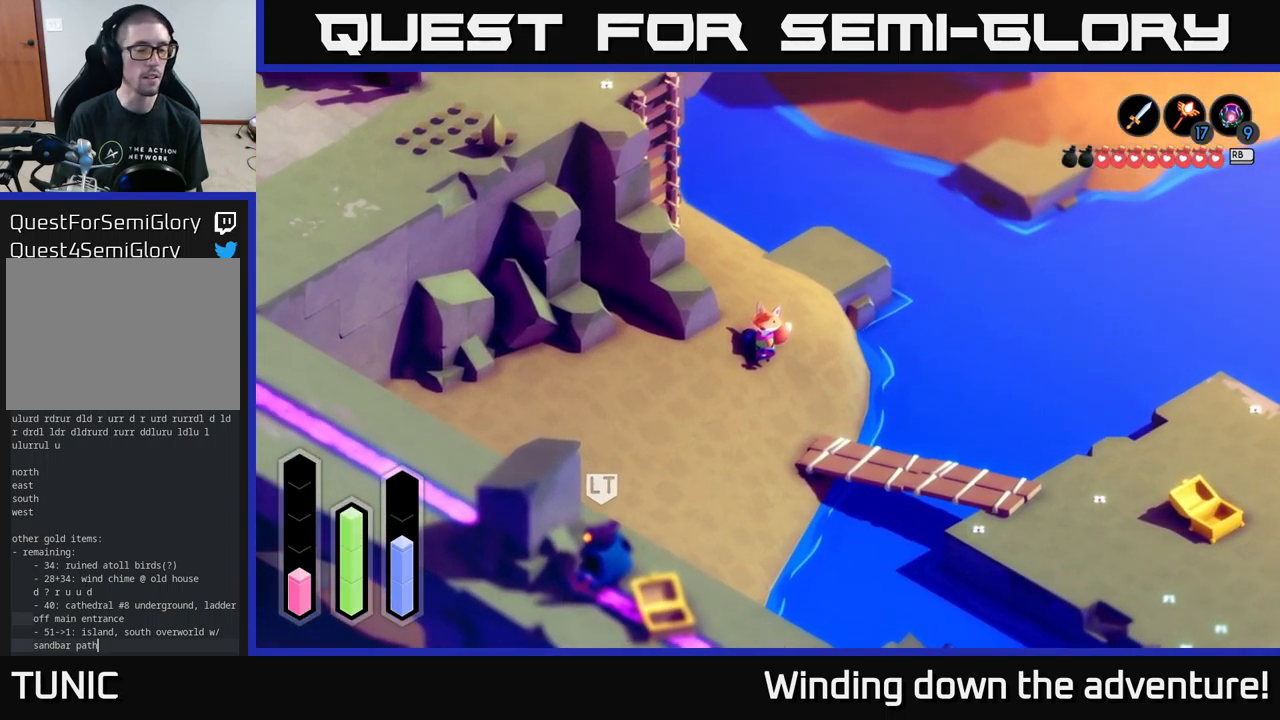
{"buttons": [], "left_stick": "center", "right_stick": "center", "events": []}
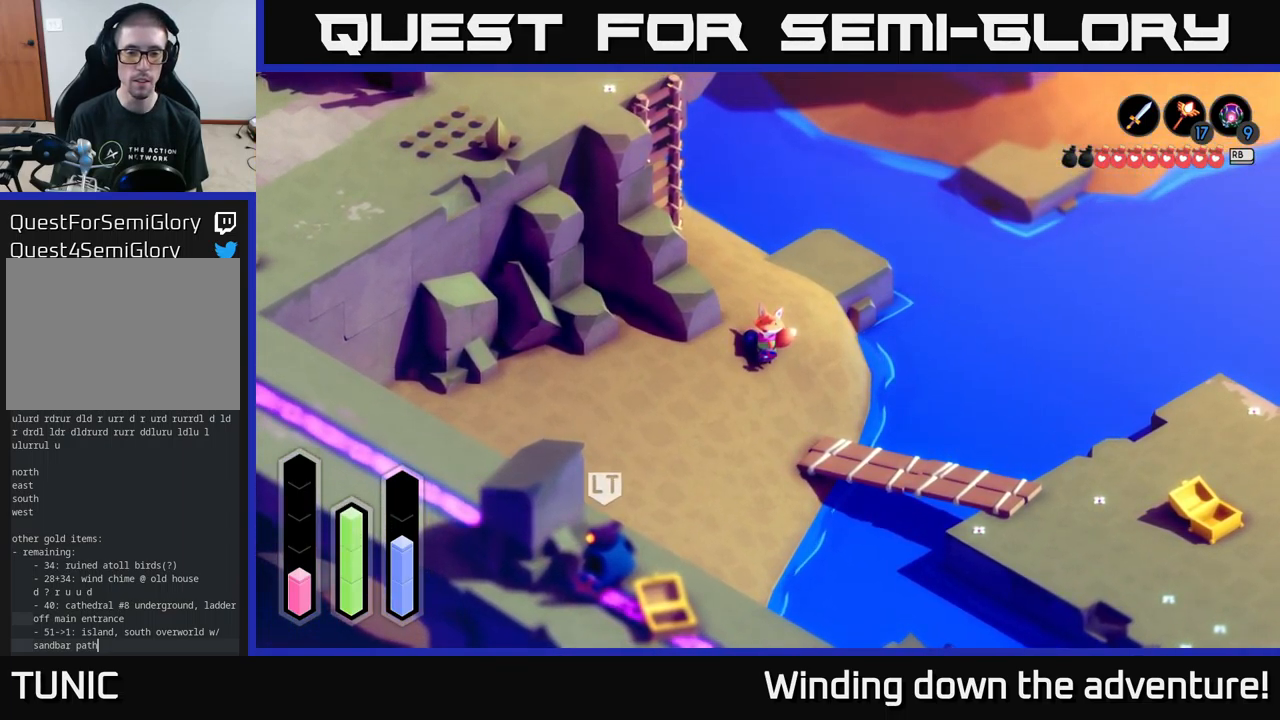
{"buttons": [], "left_stick": "down-right", "right_stick": "center", "events": [[217, "left_stick", "down-right"]]}
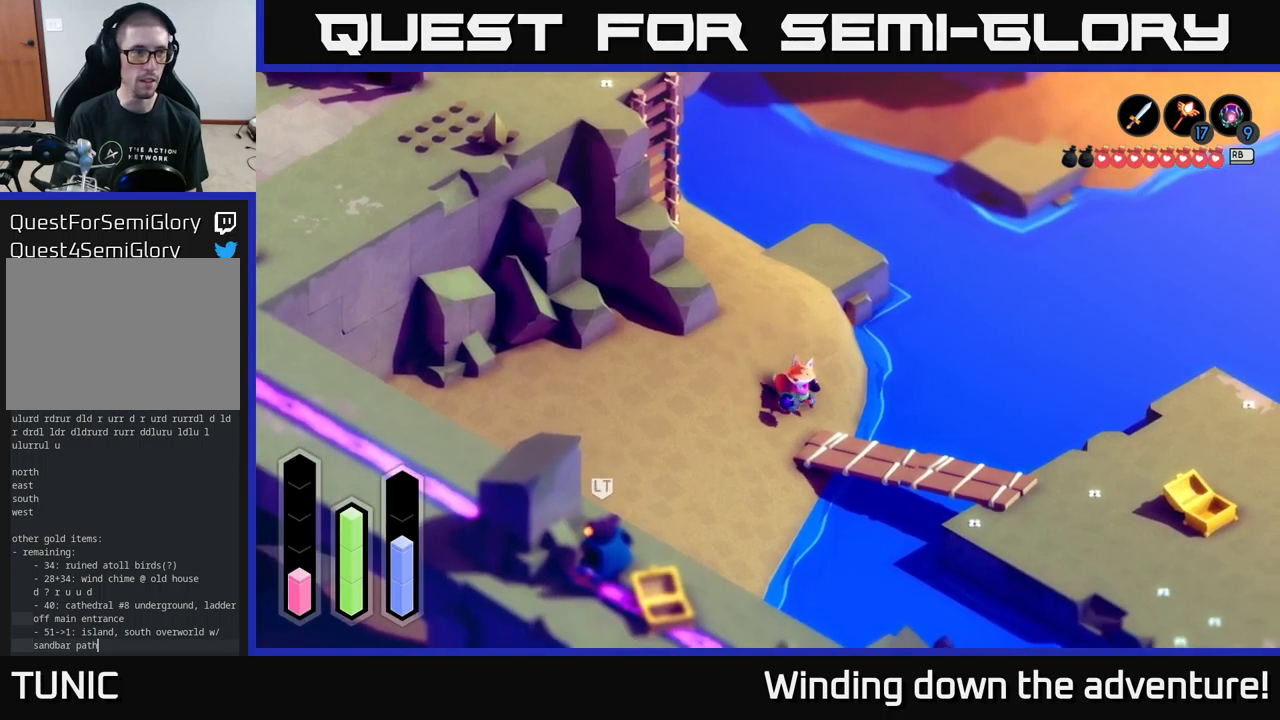
{"buttons": [], "left_stick": "center", "right_stick": "center", "events": [[284, "left_stick", "center"]]}
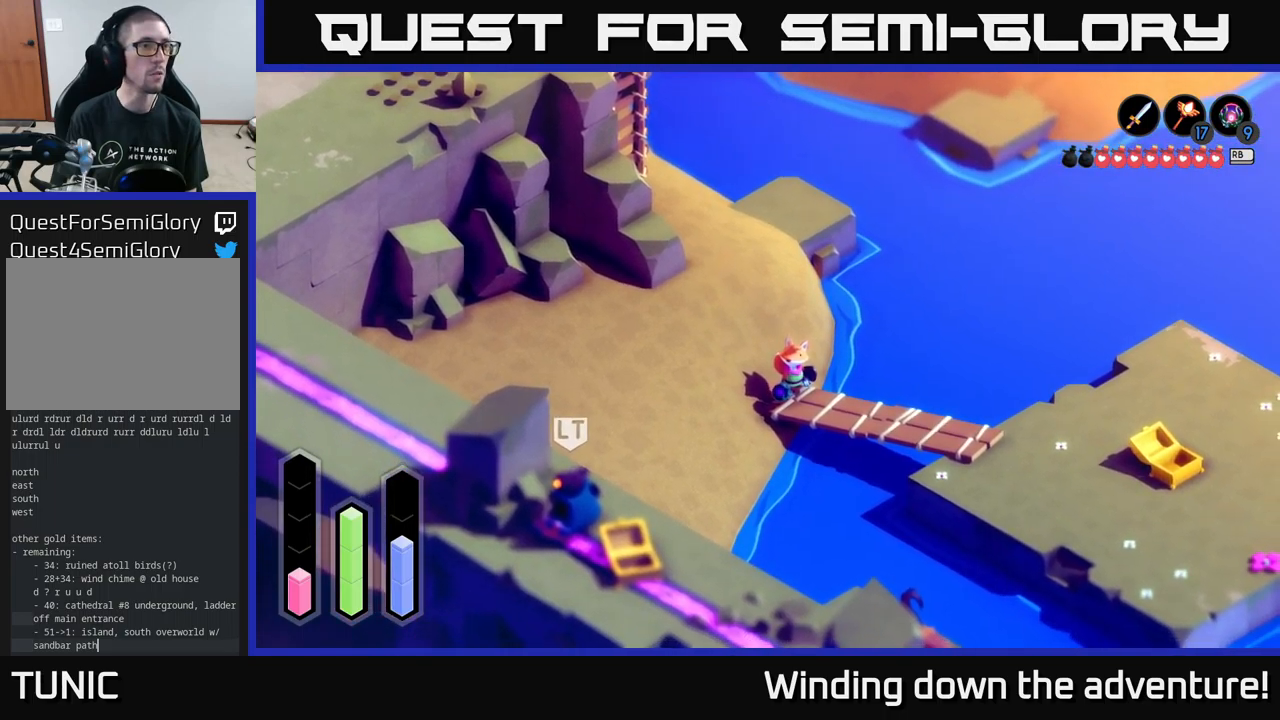
{"buttons": [], "left_stick": "down-right", "right_stick": "center", "events": [[67, "left_stick", "down-right"]]}
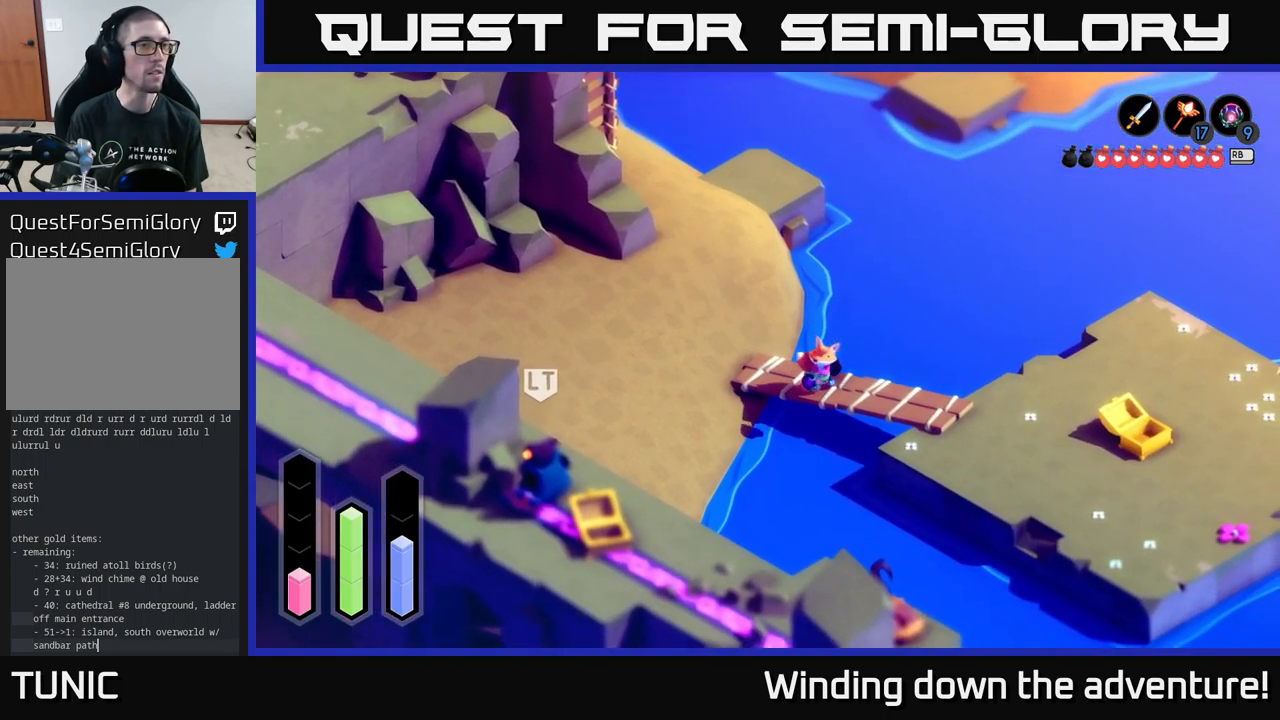
{"buttons": [], "left_stick": "down-right", "right_stick": "center", "events": []}
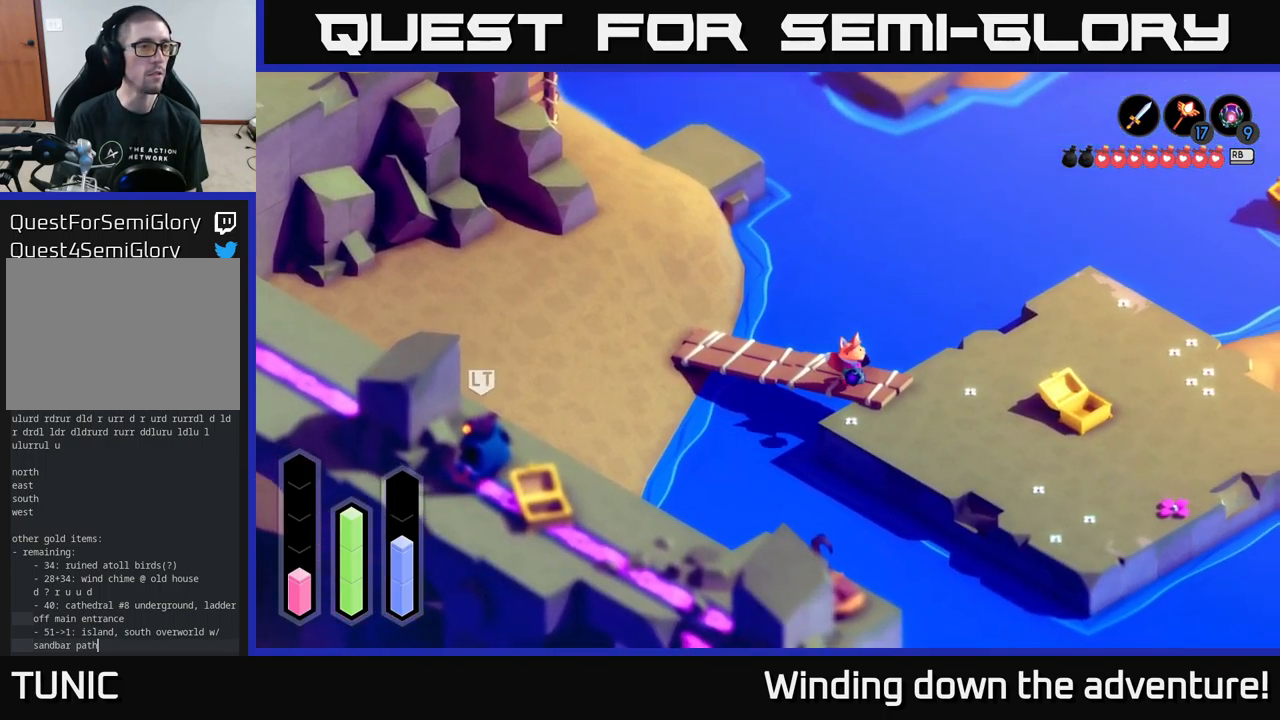
{"buttons": [], "left_stick": "center", "right_stick": "center", "events": [[67, "left_stick", "center"], [167, "SELECT", "down"], [284, "SELECT", "up"]]}
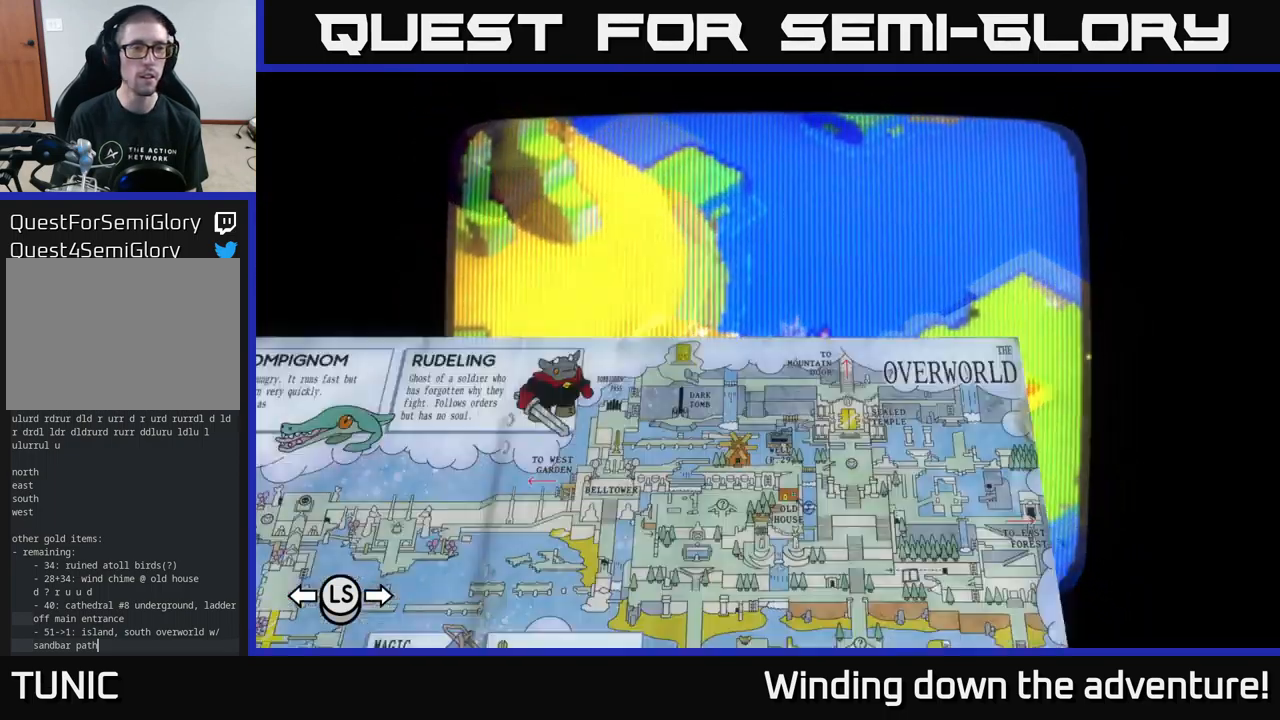
{"buttons": [], "left_stick": "center", "right_stick": "center", "events": []}
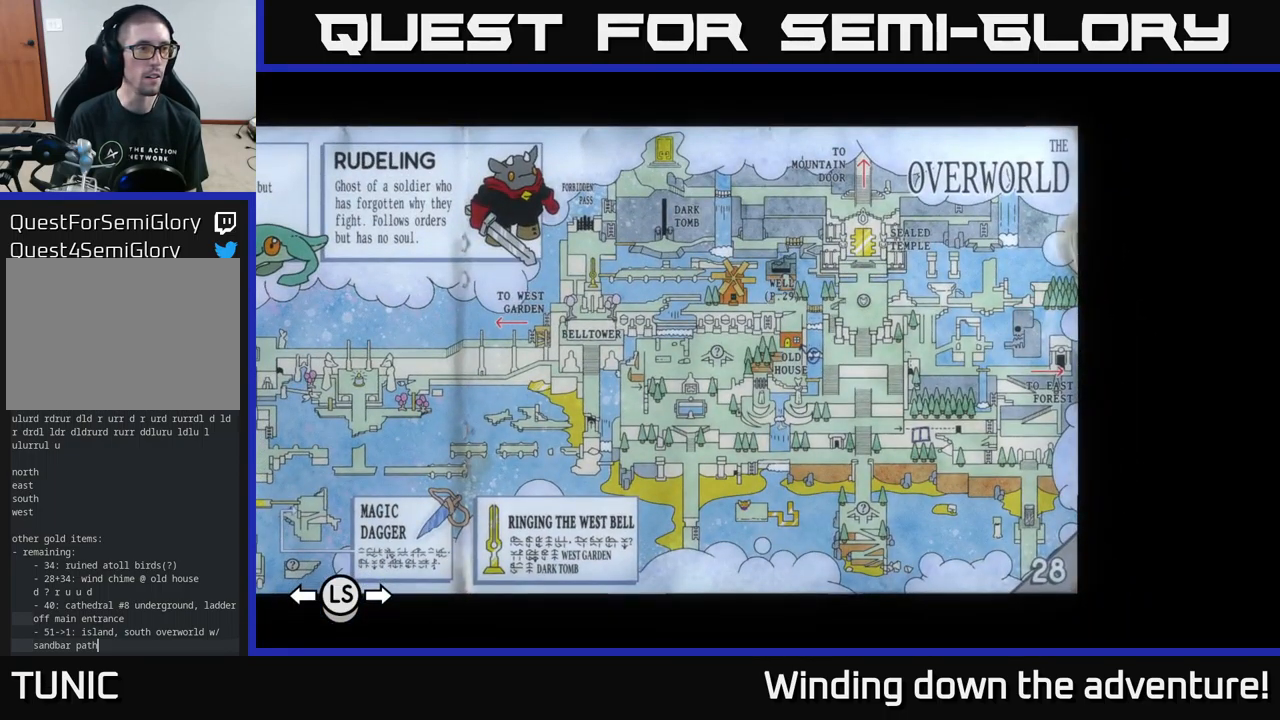
{"buttons": [], "left_stick": "center", "right_stick": "center", "events": []}
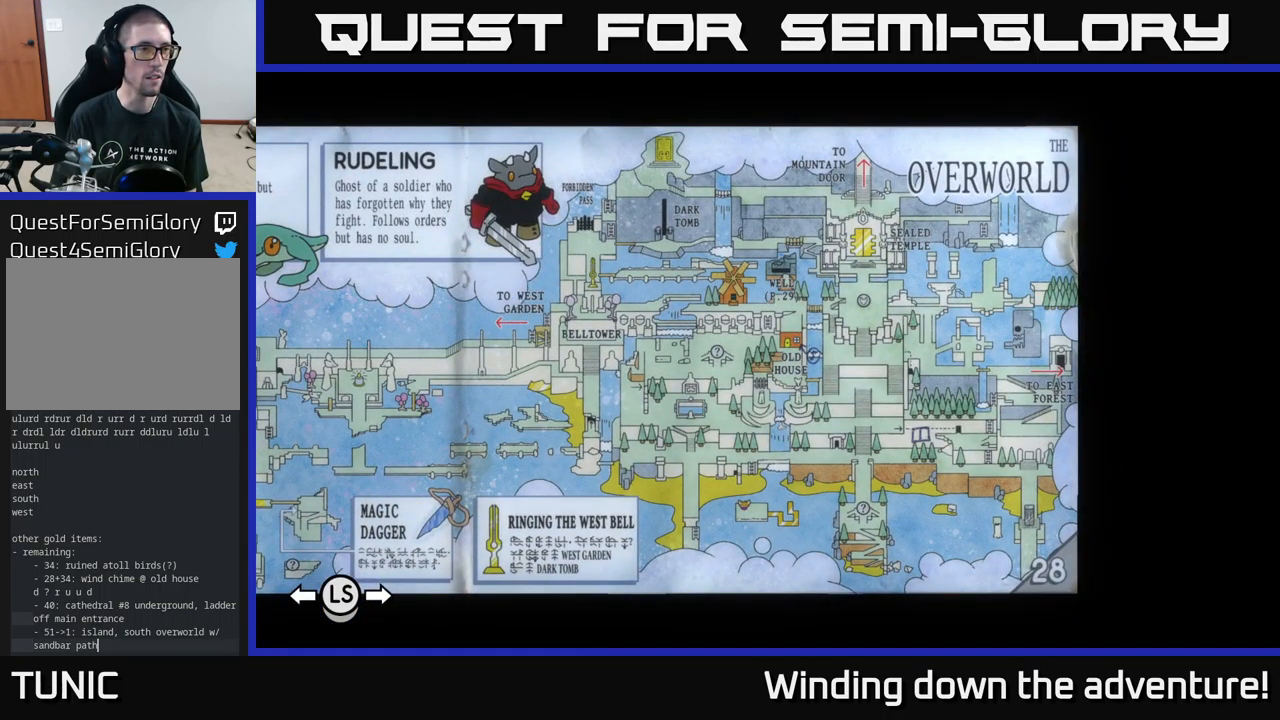
{"buttons": [], "left_stick": "center", "right_stick": "center", "events": []}
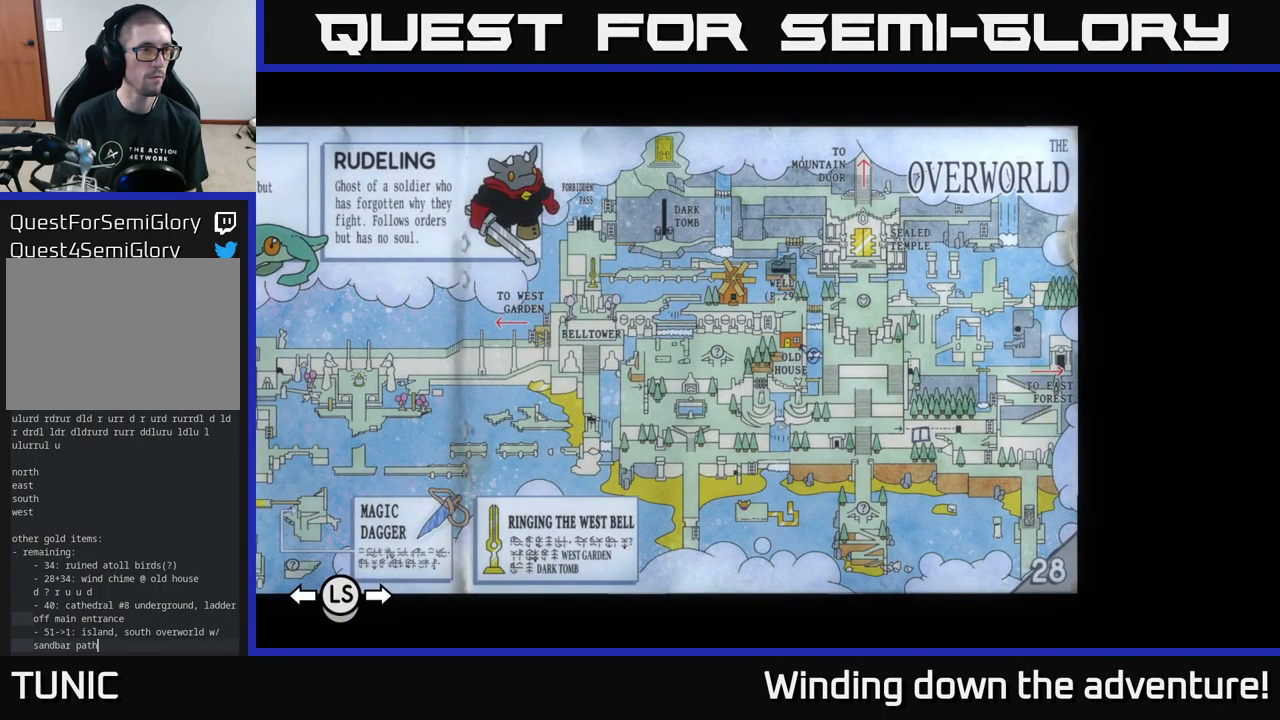
{"buttons": [], "left_stick": "center", "right_stick": "center", "events": []}
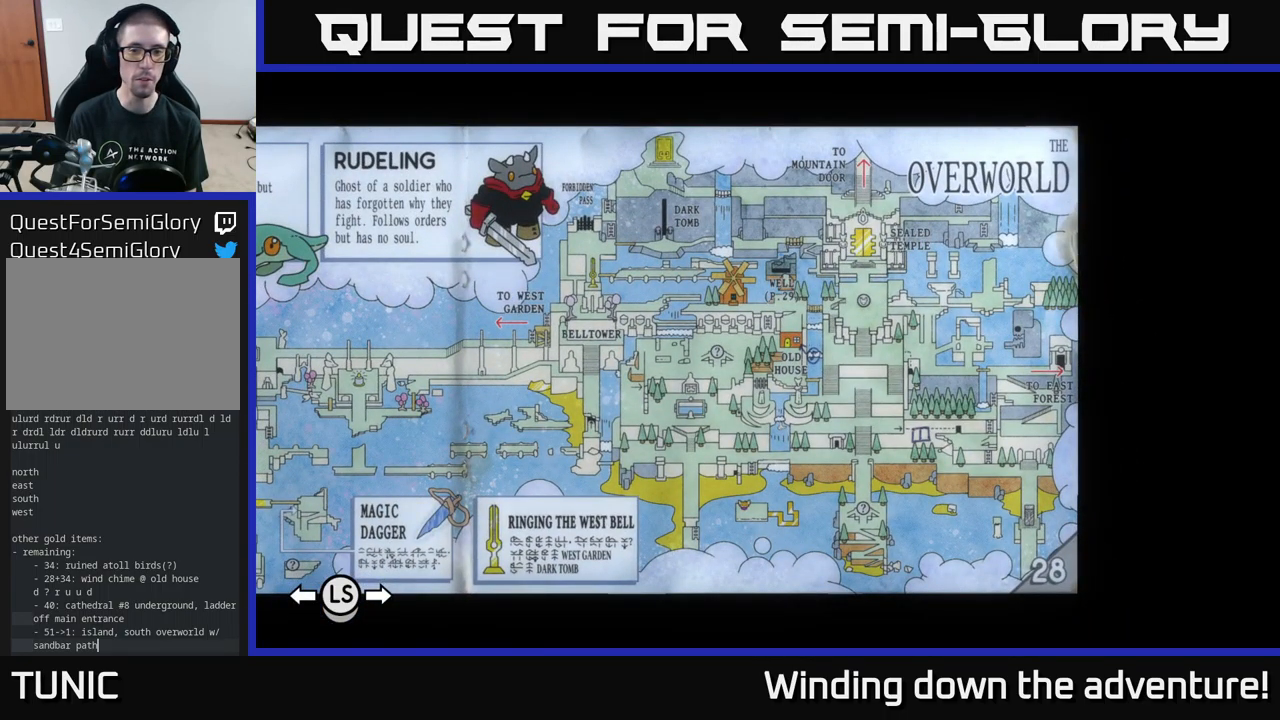
{"buttons": ["DPAD_RIGHT"], "left_stick": "center", "right_stick": "center", "events": [[200, "DPAD_RIGHT", "down"]]}
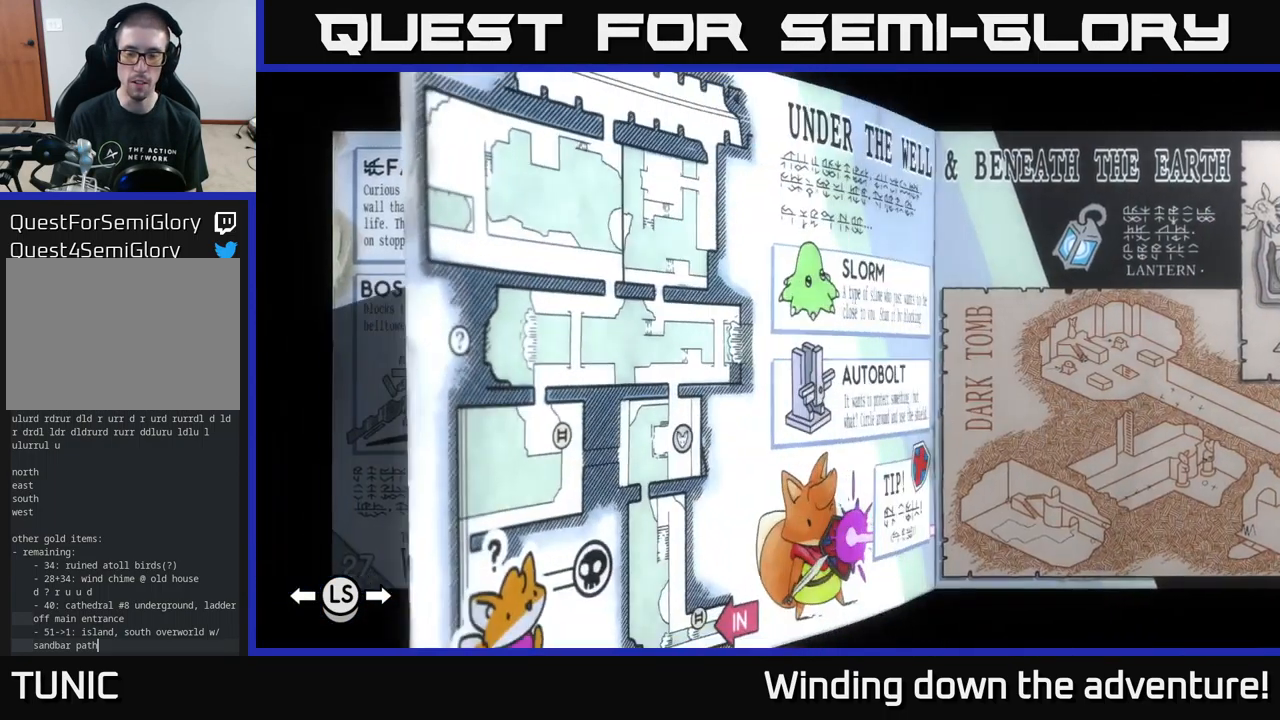
{"buttons": ["DPAD_RIGHT"], "left_stick": "center", "right_stick": "center", "events": []}
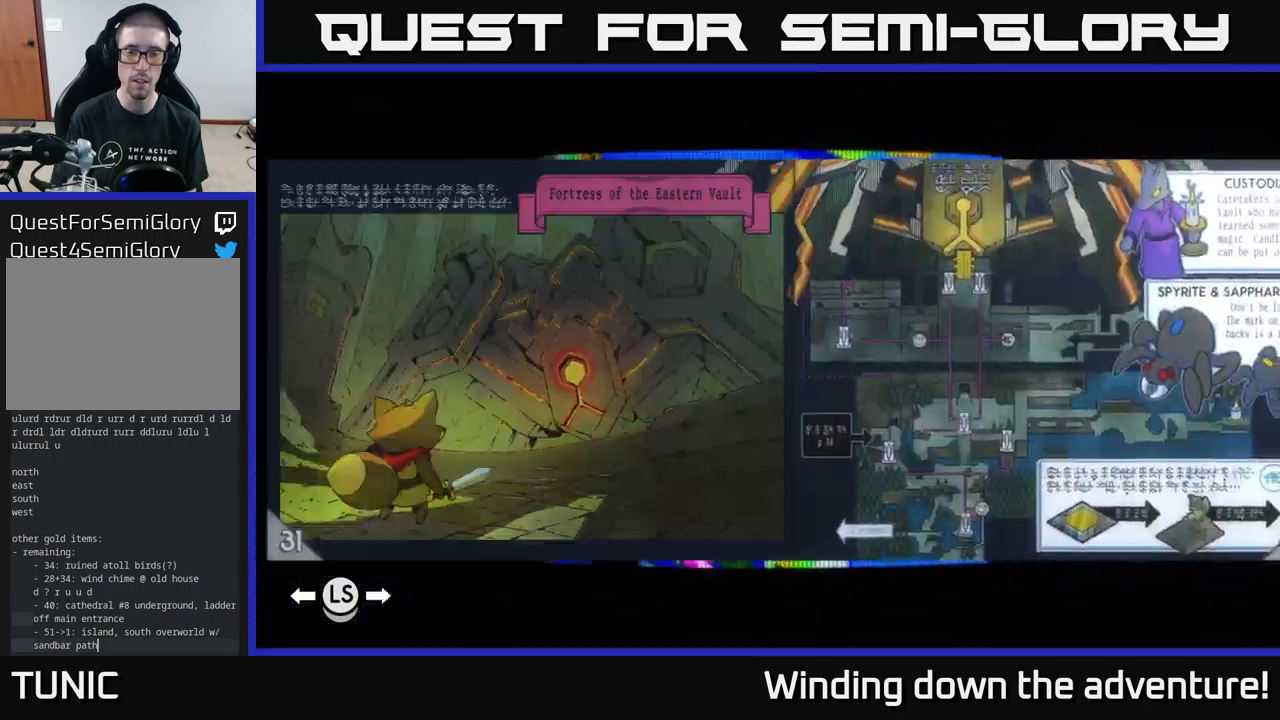
{"buttons": ["DPAD_RIGHT"], "left_stick": "center", "right_stick": "center", "events": []}
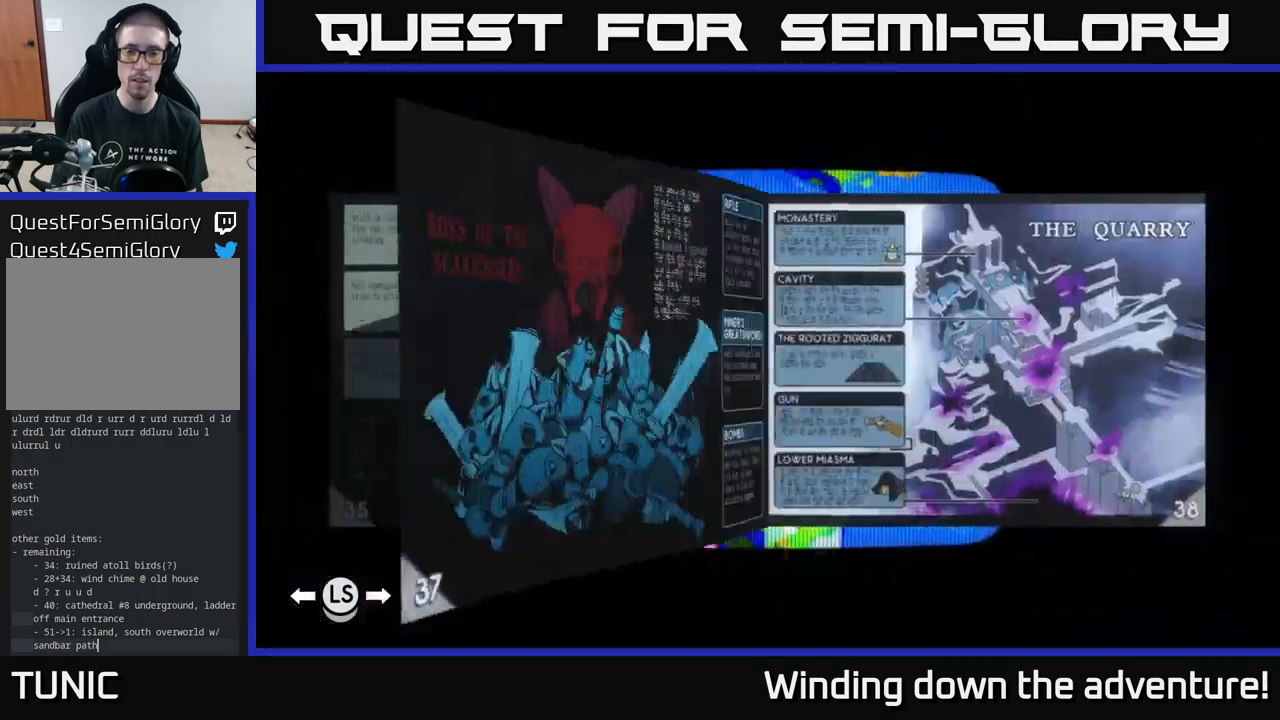
{"buttons": ["DPAD_RIGHT"], "left_stick": "center", "right_stick": "center", "events": []}
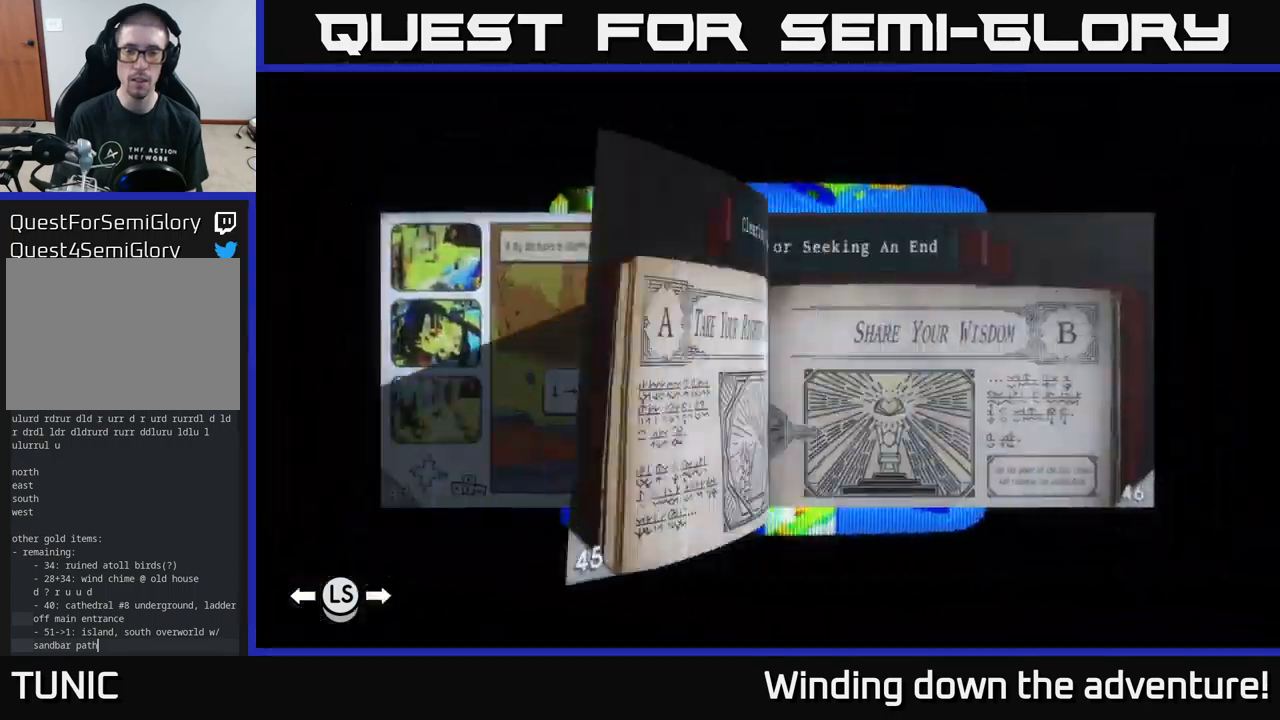
{"buttons": ["DPAD_RIGHT"], "left_stick": "center", "right_stick": "center", "events": [[233, "DPAD_RIGHT", "up"], [450, "DPAD_RIGHT", "down"]]}
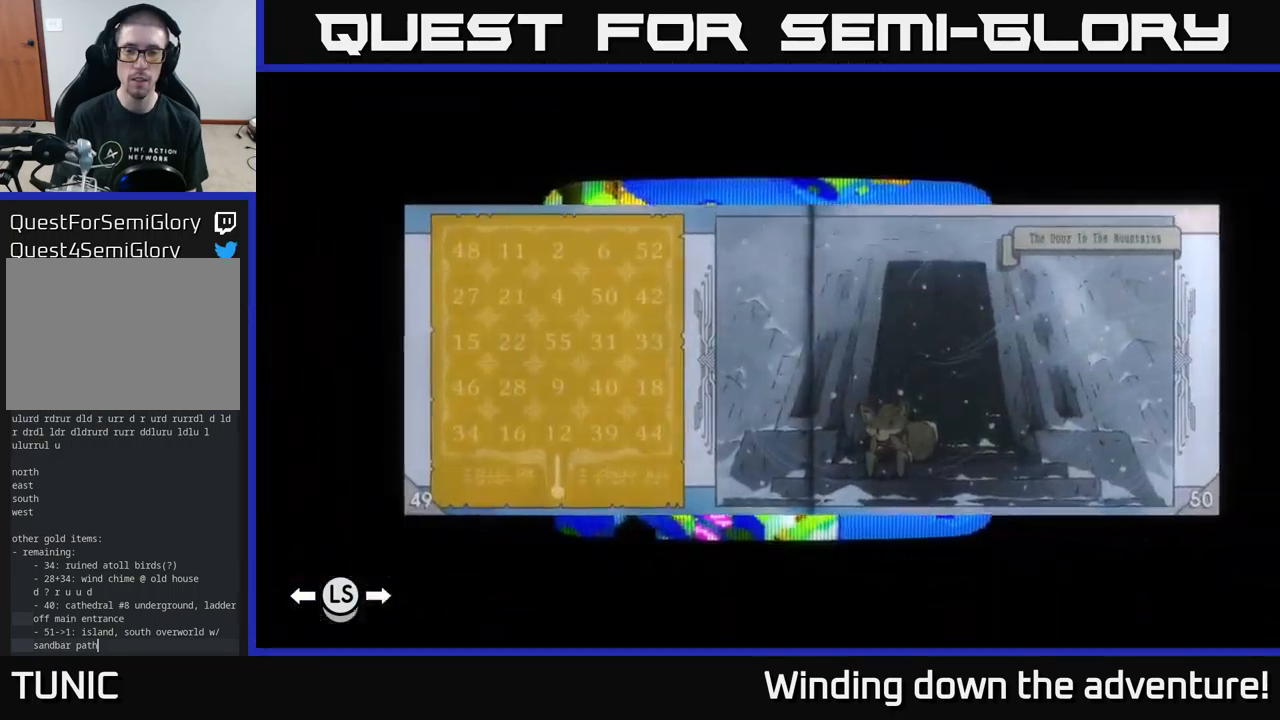
{"buttons": [], "left_stick": "center", "right_stick": "center", "events": [[50, "DPAD_RIGHT", "up"]]}
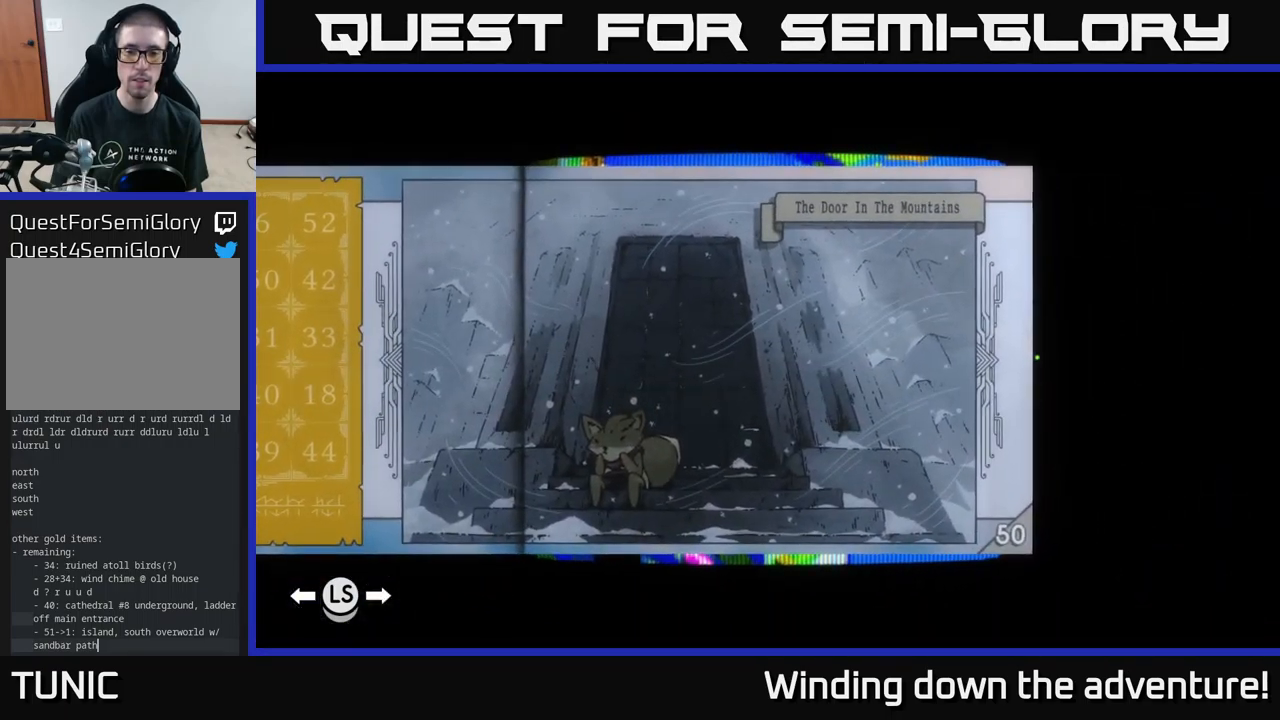
{"buttons": [], "left_stick": "center", "right_stick": "center", "events": [[33, "DPAD_RIGHT", "down"], [216, "DPAD_RIGHT", "up"]]}
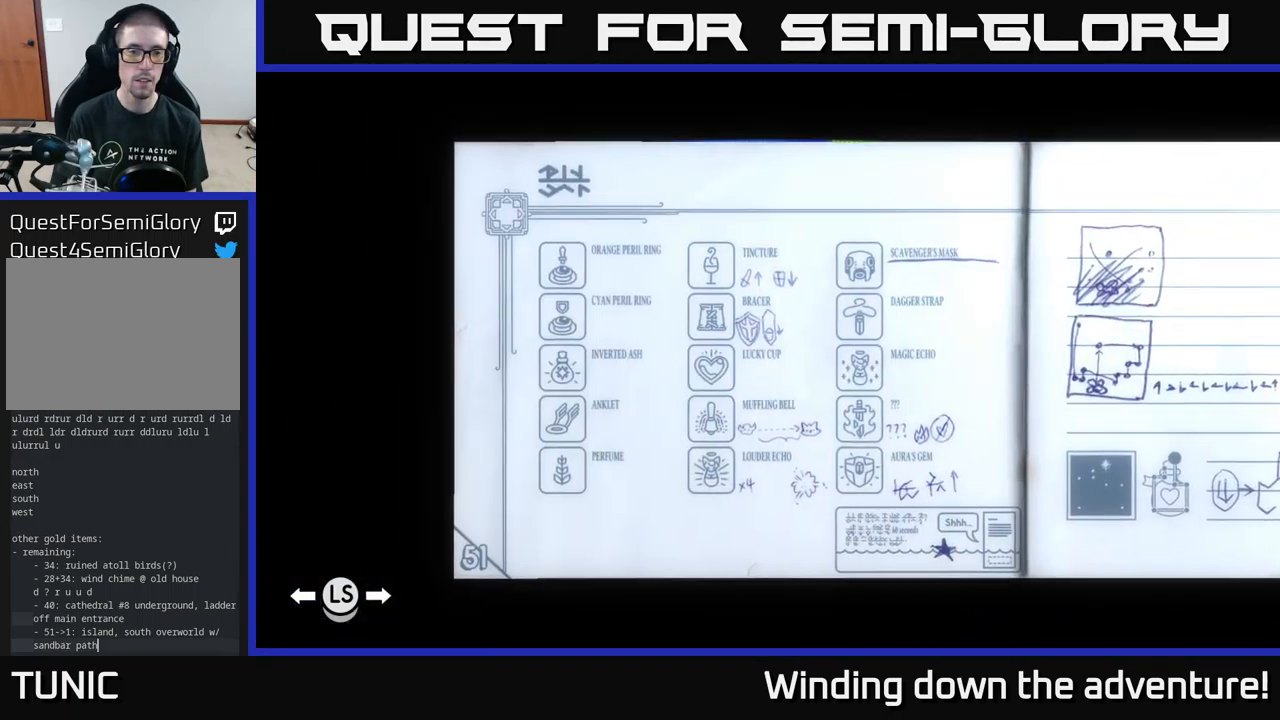
{"buttons": [], "left_stick": "center", "right_stick": "center", "events": []}
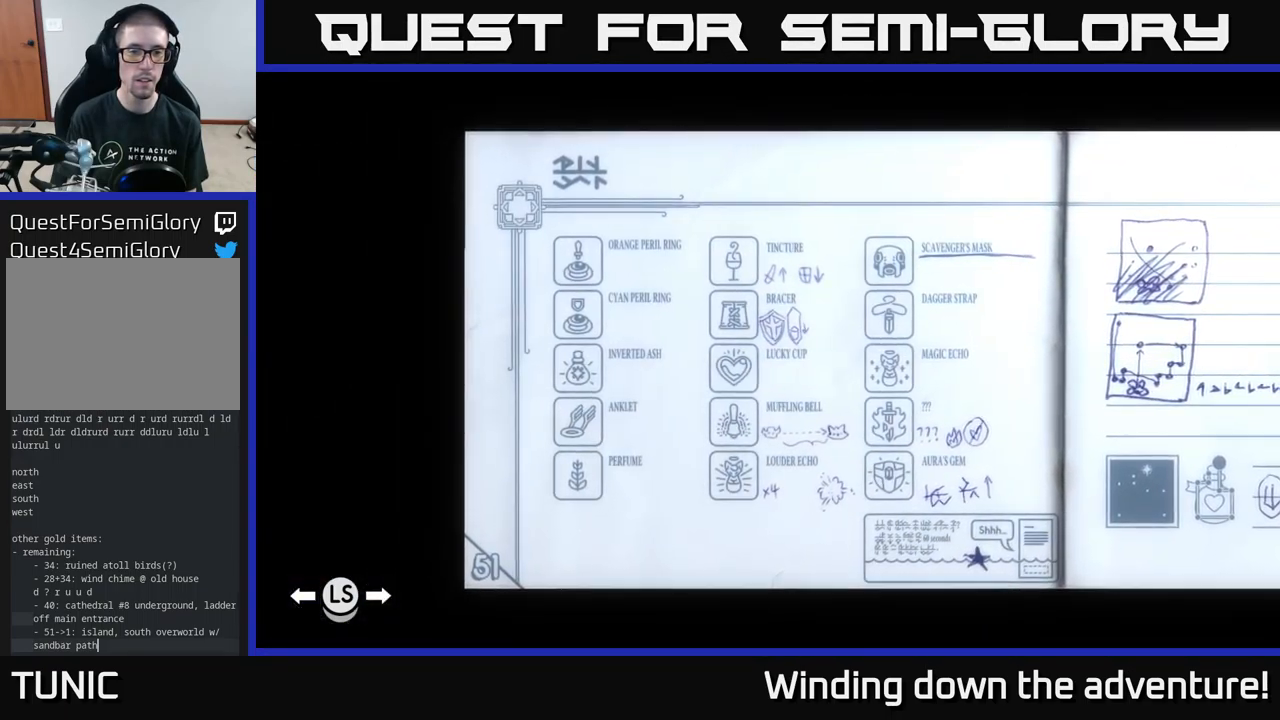
{"buttons": [], "left_stick": "center", "right_stick": "center", "events": []}
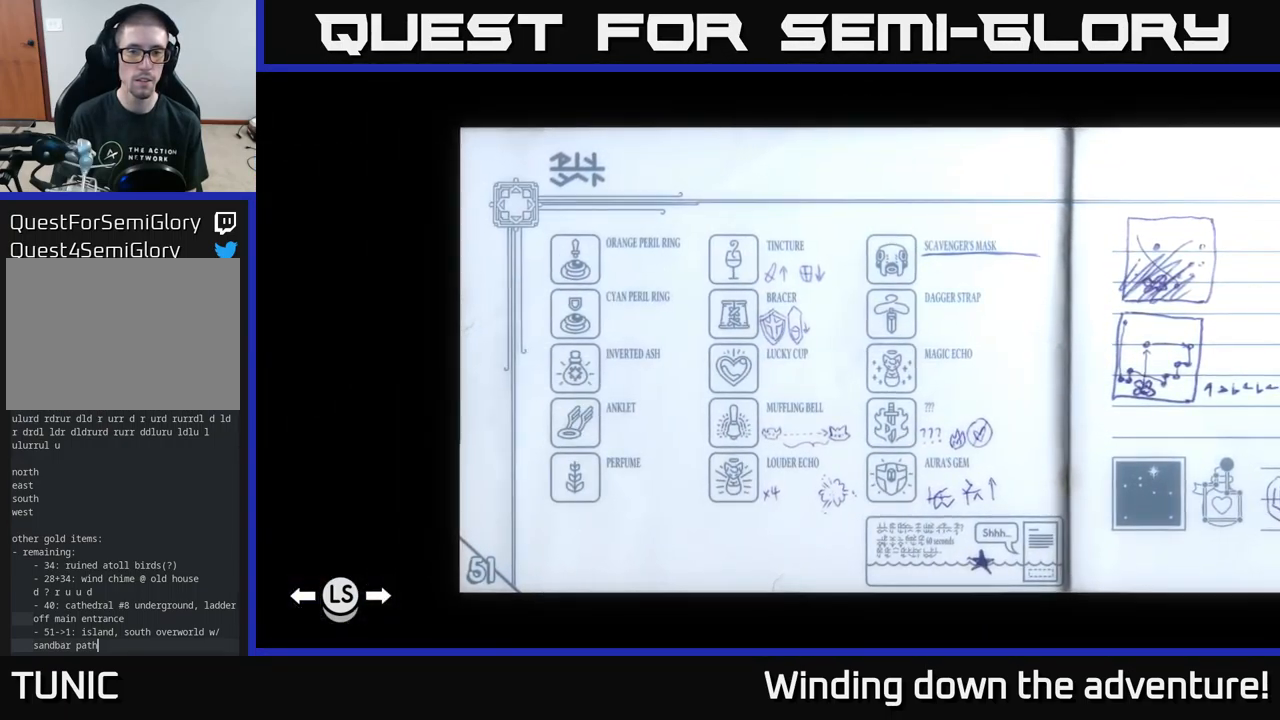
{"buttons": [], "left_stick": "center", "right_stick": "center", "events": []}
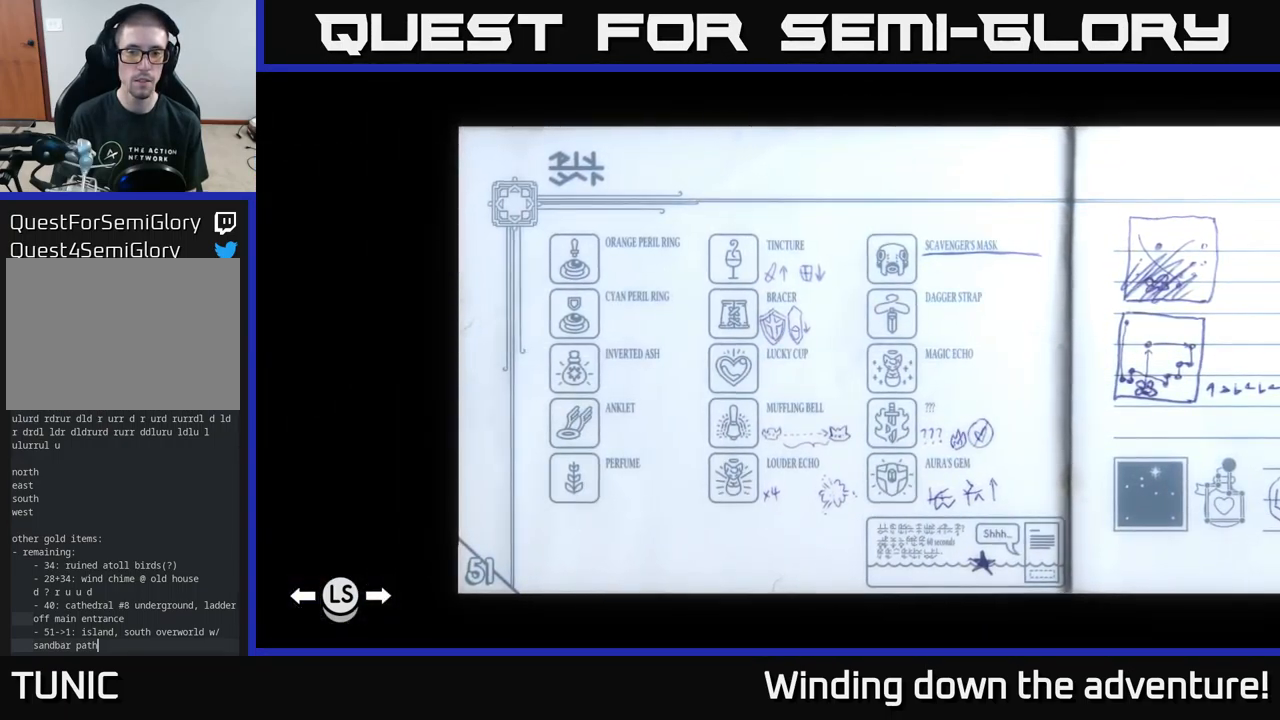
{"buttons": [], "left_stick": "center", "right_stick": "center", "events": []}
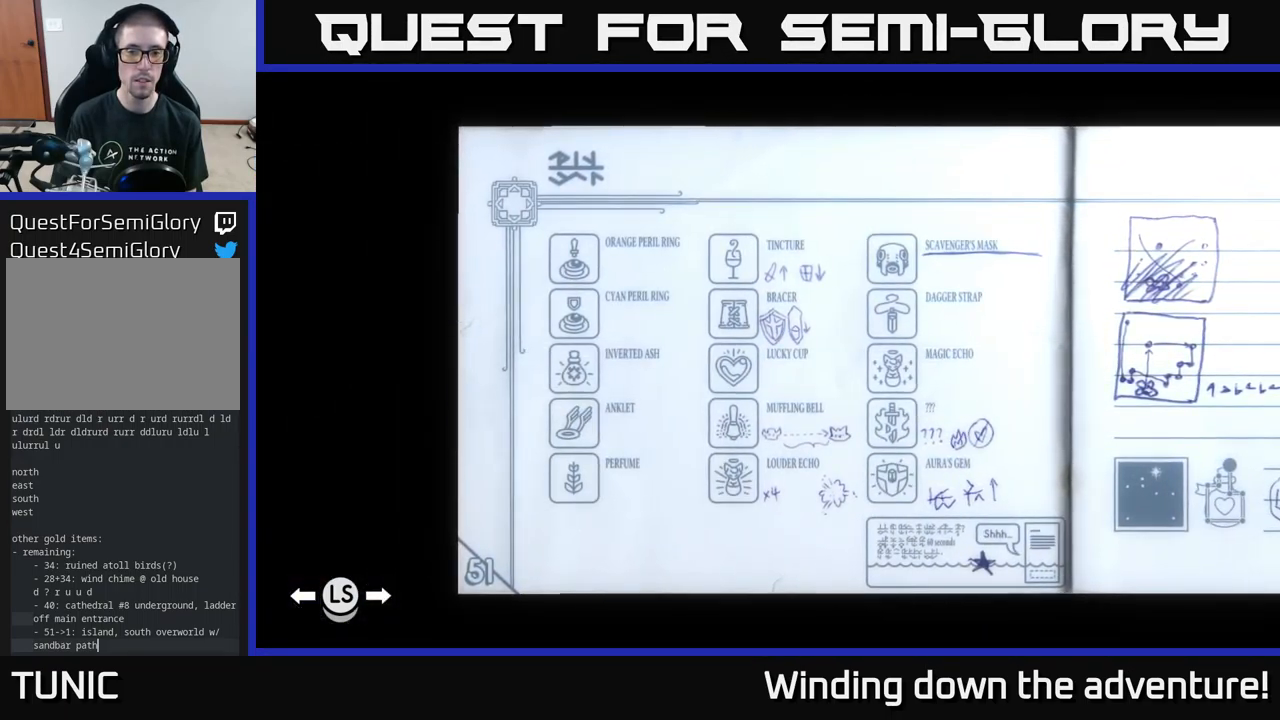
{"buttons": [], "left_stick": "center", "right_stick": "center", "events": []}